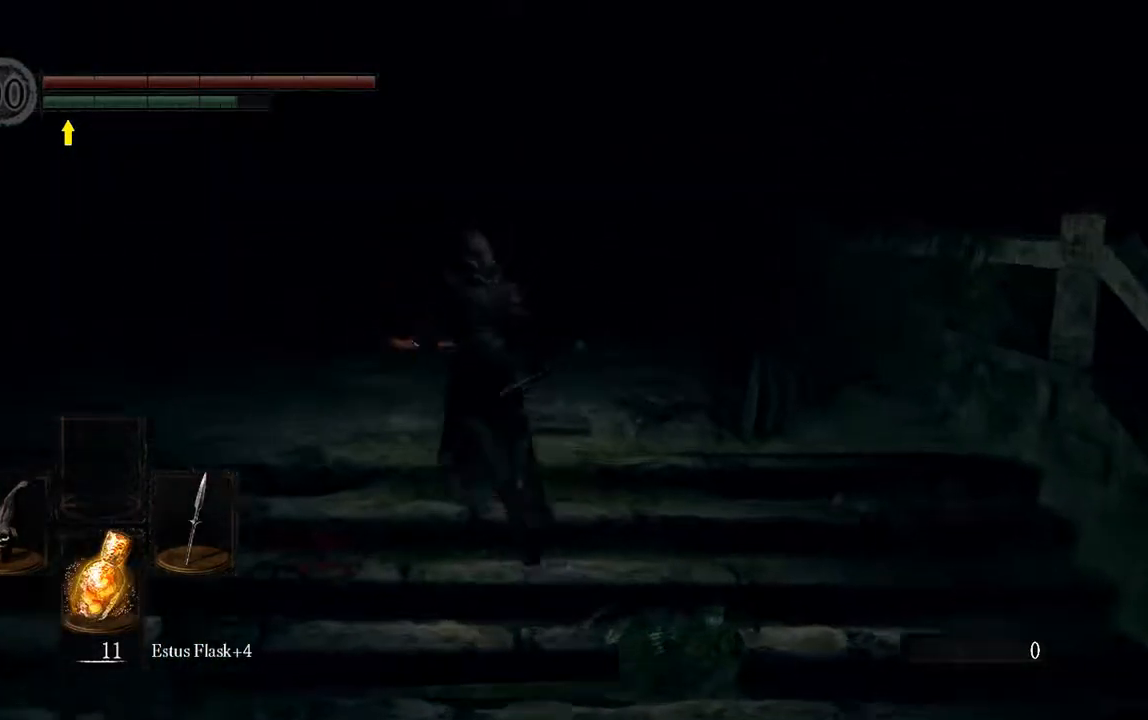
Gameplay with a controller (Xbox layout); each line is a JSON object with the inputs held at the frame after it. "events" lists button and stick changes between this image and that frame as [ms after this image, input, new state], when the widget could be followed in between. Not read: L3.
{"buttons": ["B"], "left_stick": "up", "right_stick": "center", "events": []}
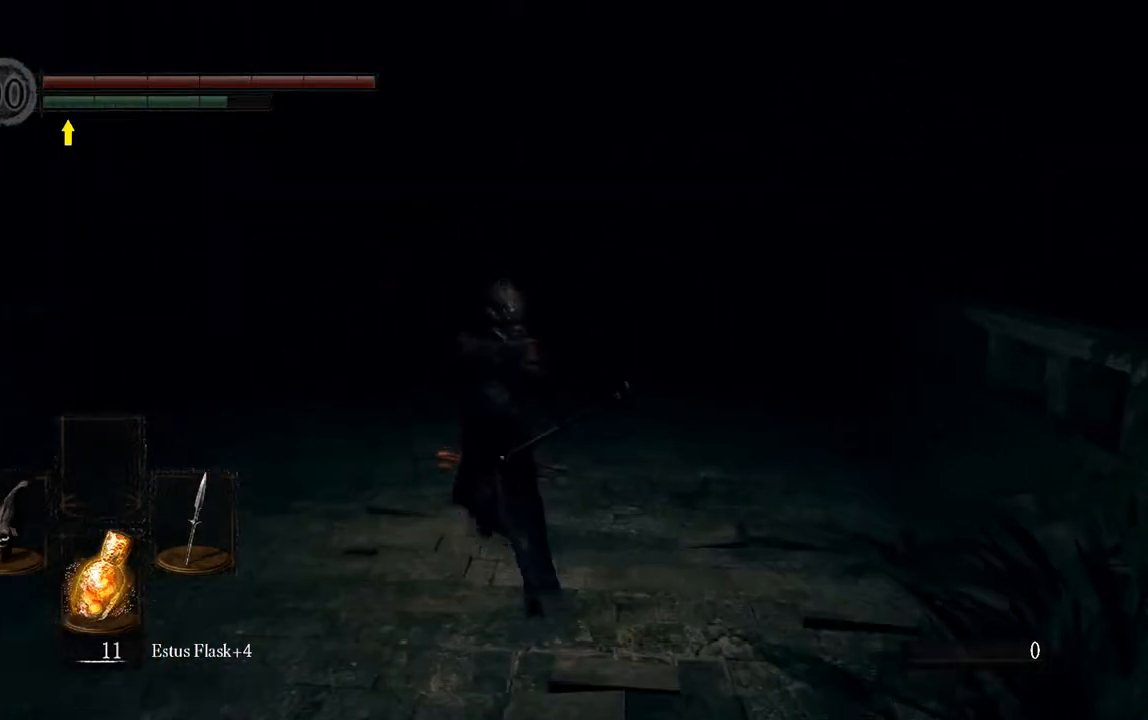
{"buttons": ["B"], "left_stick": "up", "right_stick": "center", "events": []}
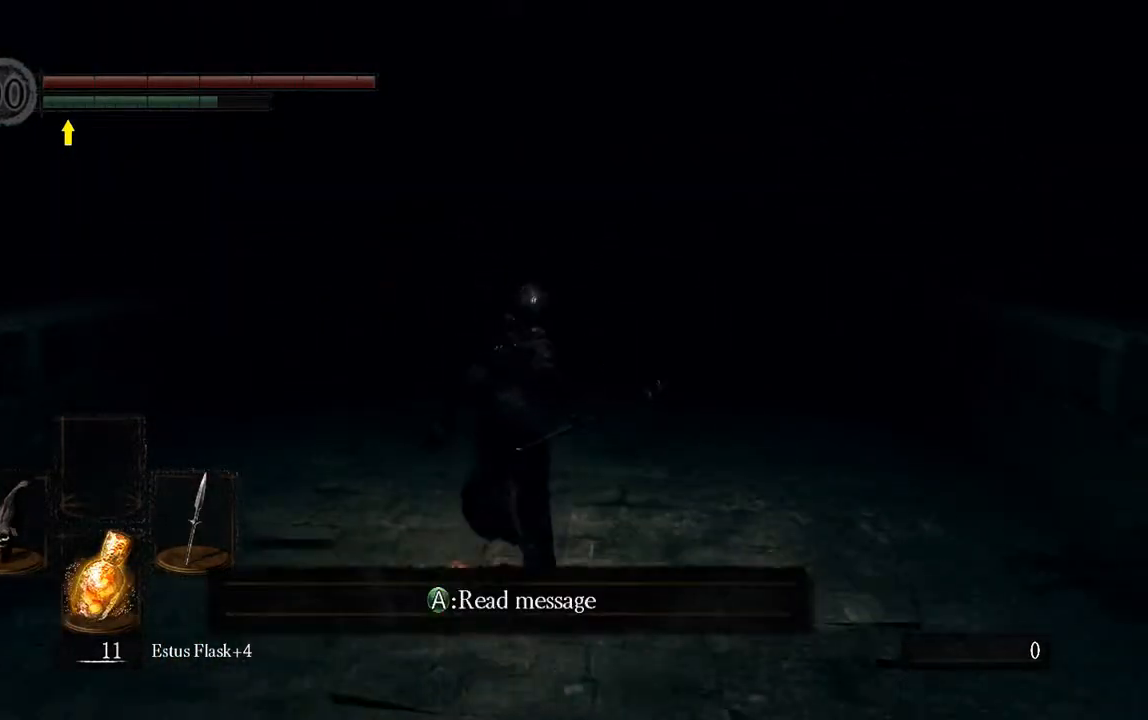
{"buttons": ["B"], "left_stick": "up", "right_stick": "center", "events": []}
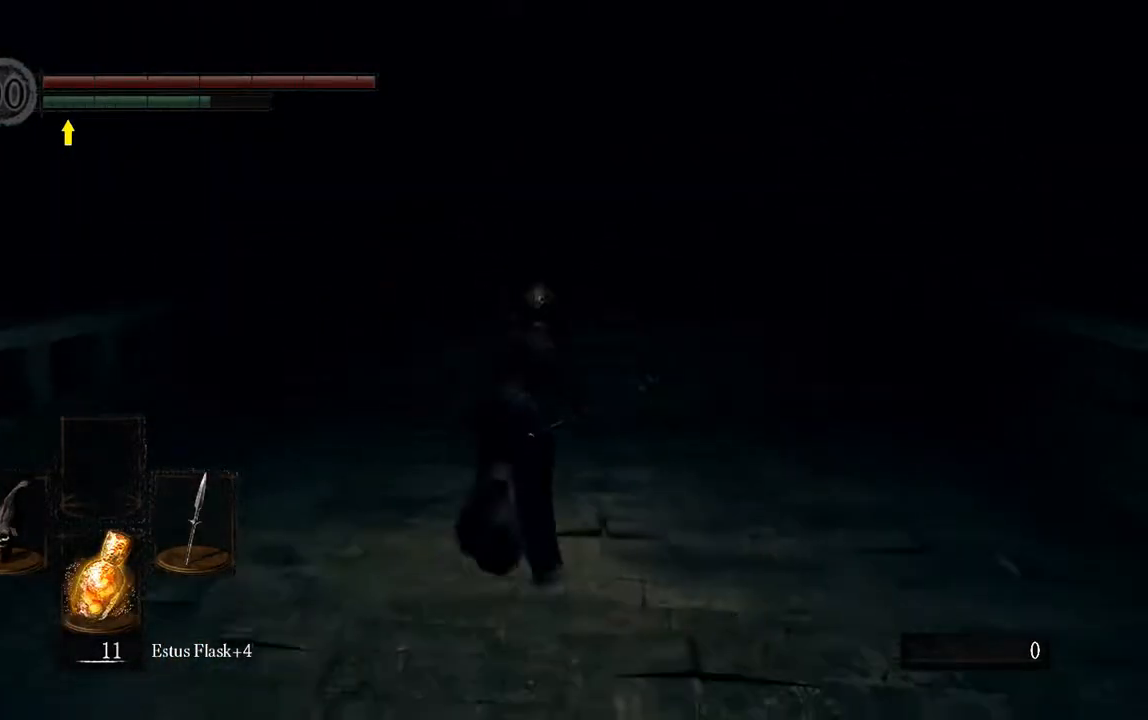
{"buttons": ["B"], "left_stick": "up", "right_stick": "center", "events": []}
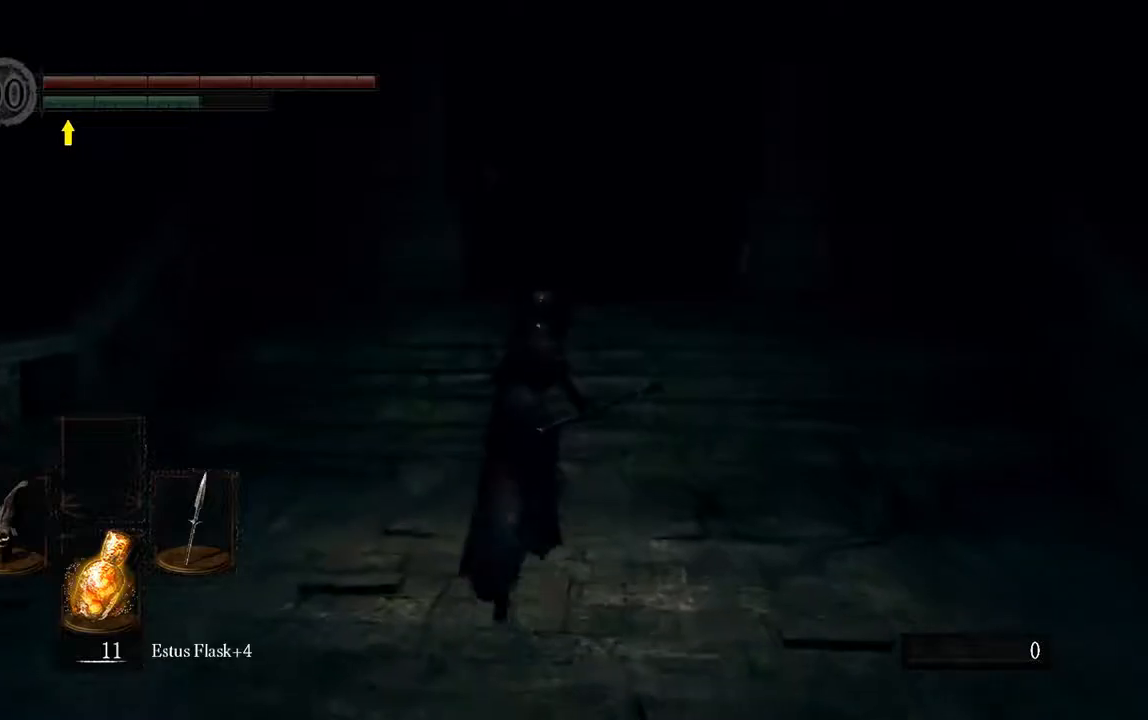
{"buttons": ["B"], "left_stick": "up", "right_stick": "center", "events": []}
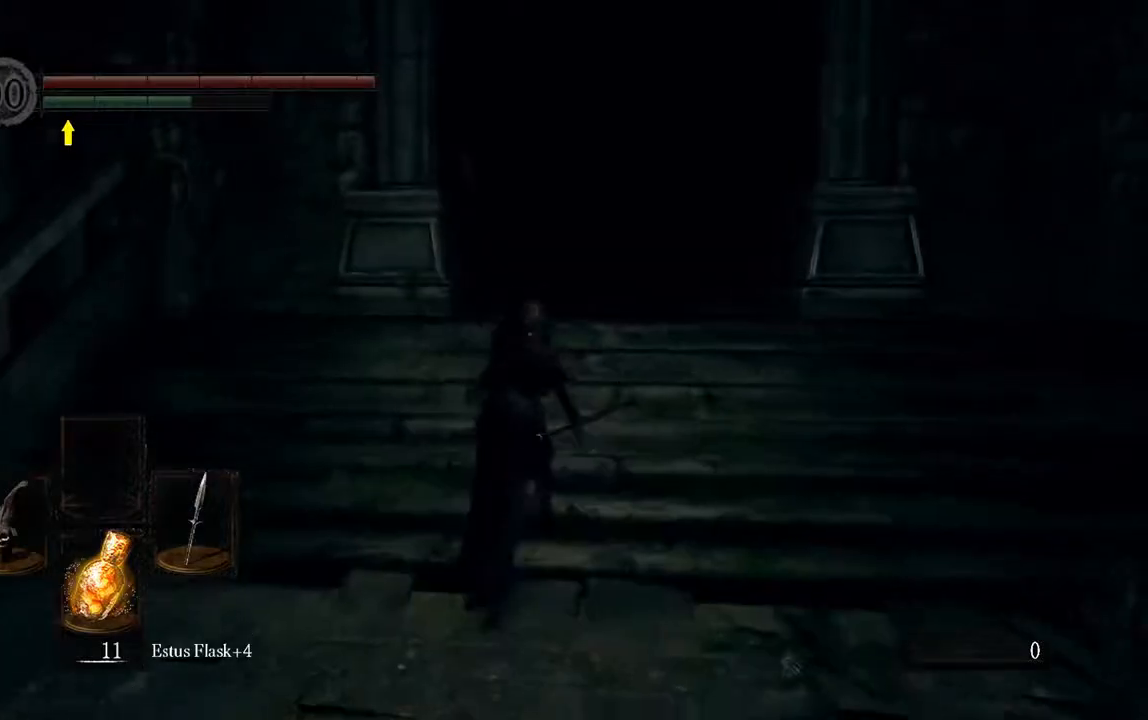
{"buttons": ["B"], "left_stick": "up", "right_stick": "center", "events": [[217, "DPAD_LEFT", "down"], [317, "DPAD_LEFT", "up"]]}
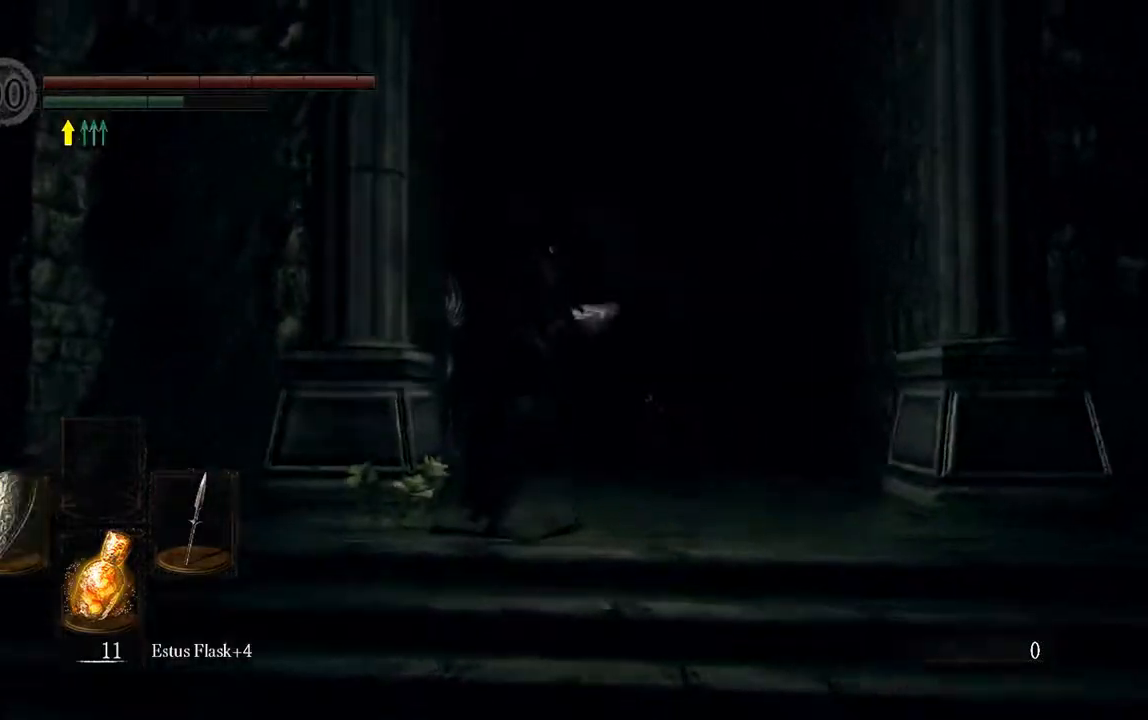
{"buttons": [], "left_stick": "up", "right_stick": "center", "events": [[383, "B", "up"]]}
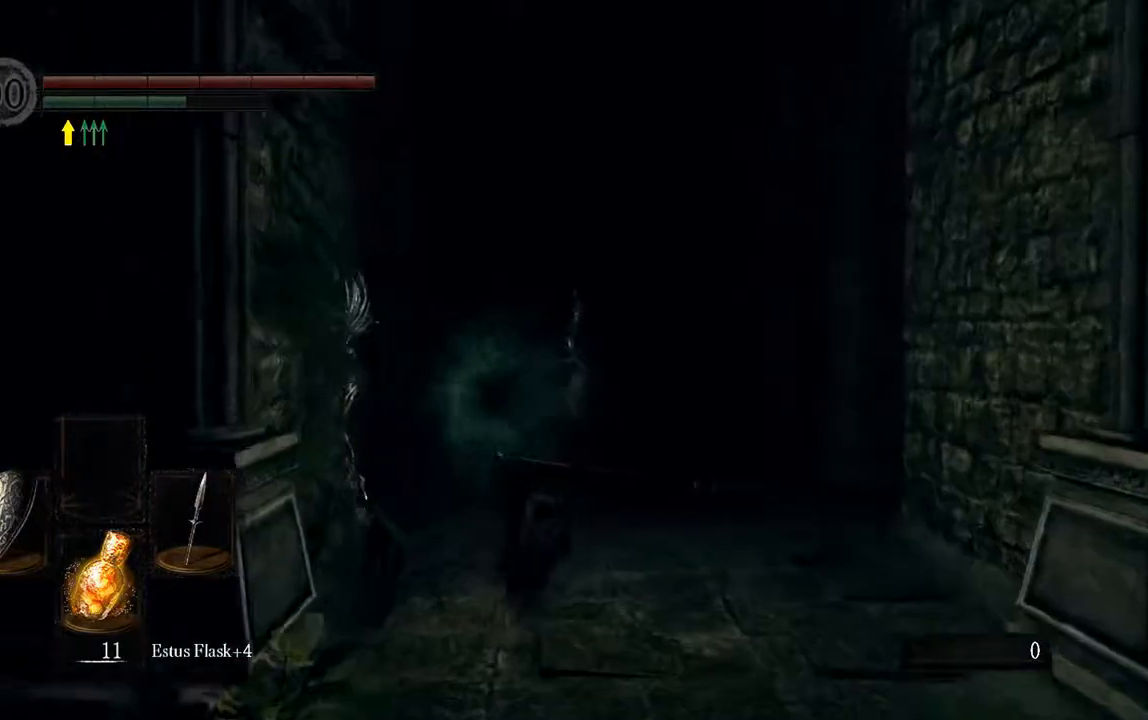
{"buttons": ["B"], "left_stick": "up", "right_stick": "center", "events": [[317, "B", "down"]]}
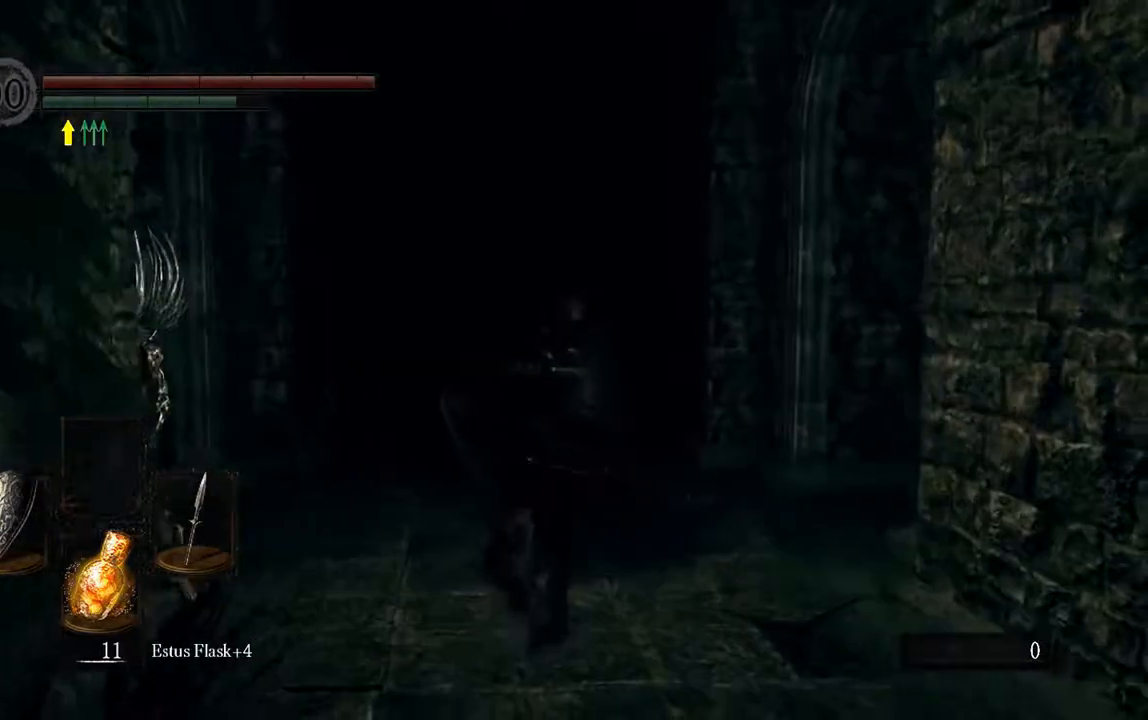
{"buttons": ["B"], "left_stick": "up", "right_stick": "center", "events": []}
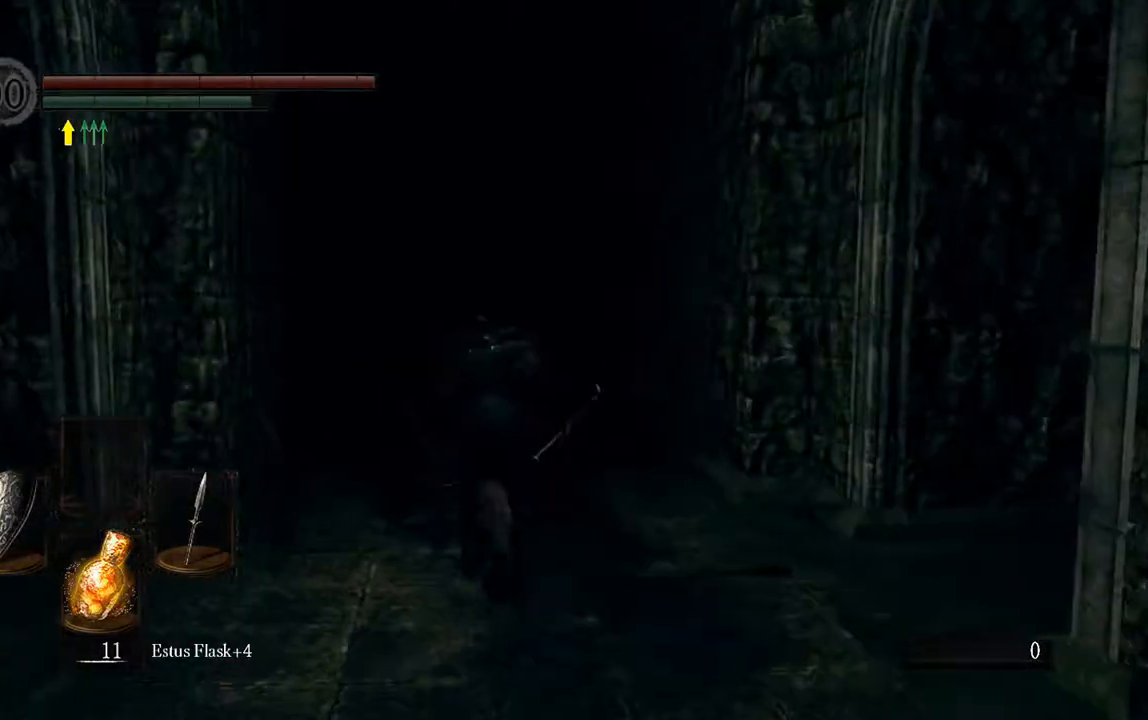
{"buttons": ["B"], "left_stick": "up", "right_stick": "center", "events": []}
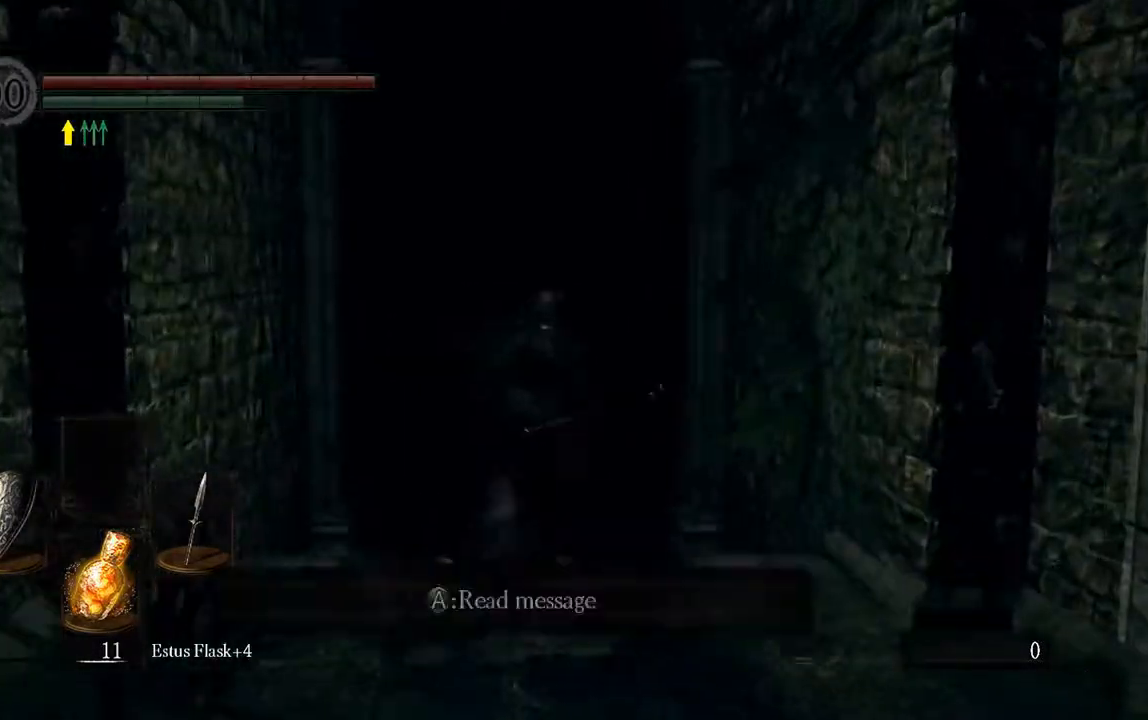
{"buttons": ["B"], "left_stick": "up", "right_stick": "center", "events": [[267, "right_stick", "down"], [483, "right_stick", "center"]]}
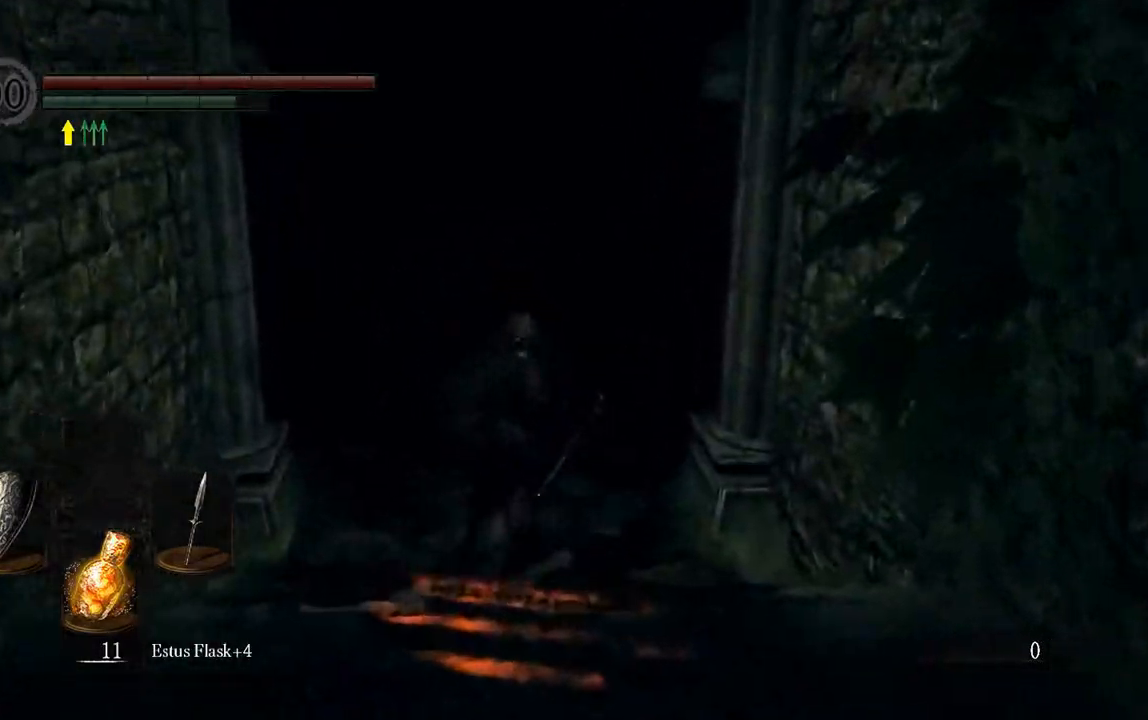
{"buttons": ["B"], "left_stick": "up", "right_stick": "center", "events": []}
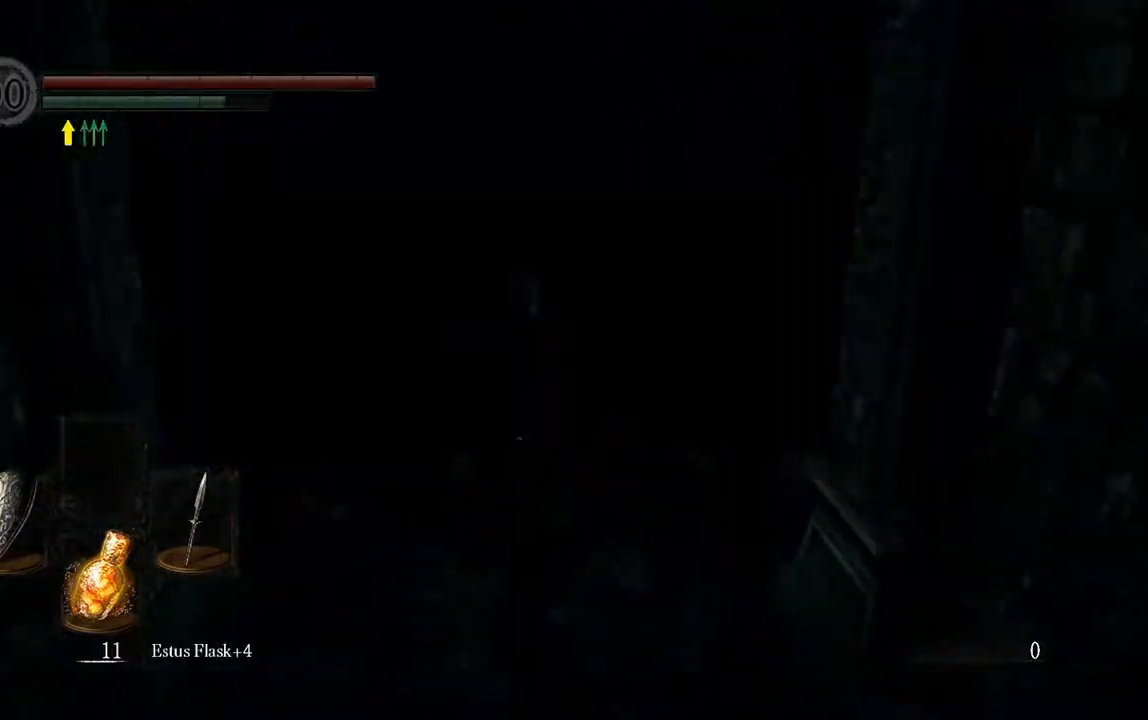
{"buttons": ["B"], "left_stick": "up", "right_stick": "center", "events": [[217, "right_stick", "right"], [383, "right_stick", "center"]]}
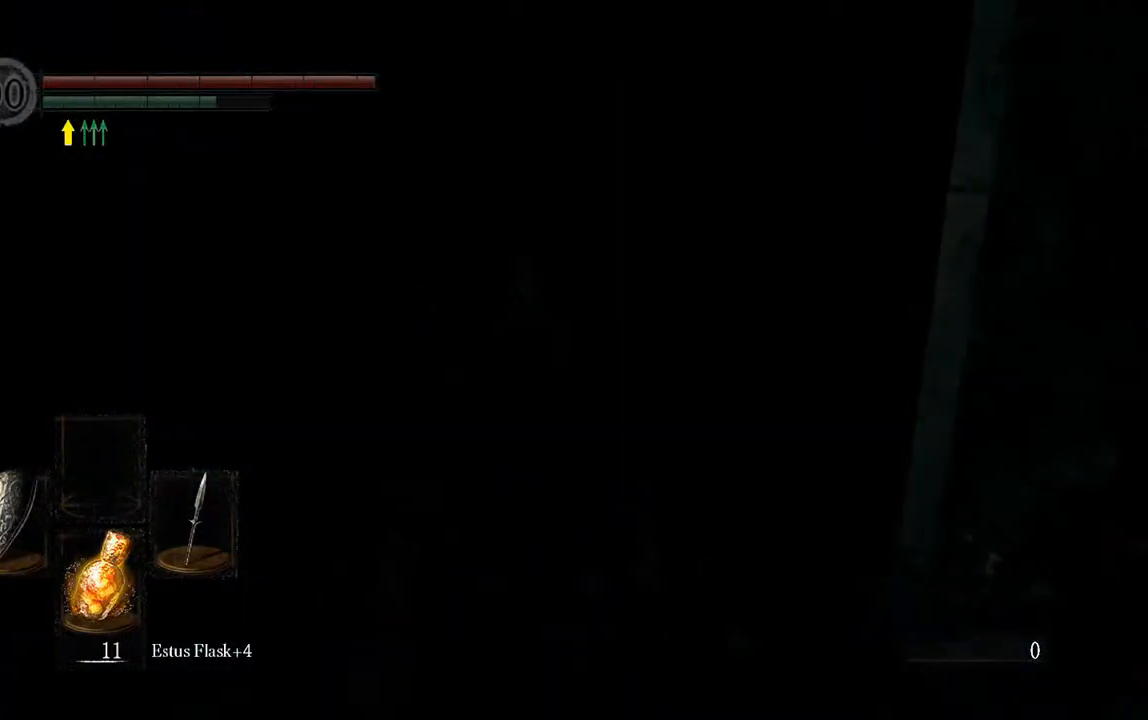
{"buttons": ["B"], "left_stick": "up", "right_stick": "center", "events": []}
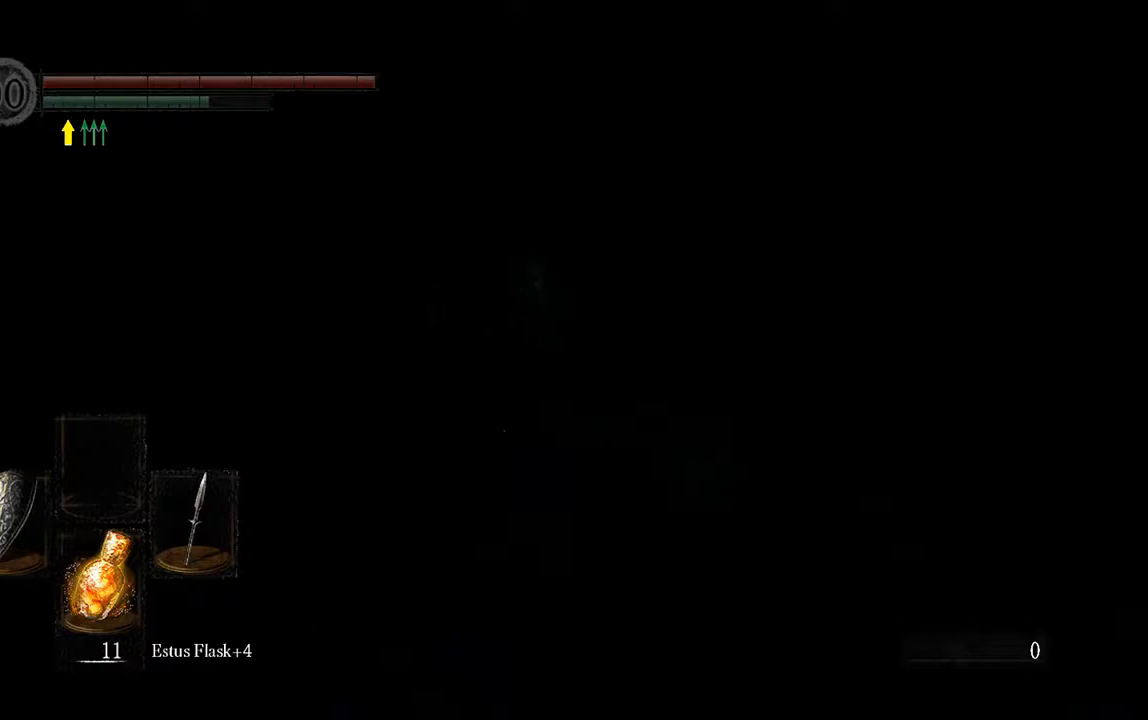
{"buttons": ["B"], "left_stick": "up", "right_stick": "down-right", "events": [[283, "right_stick", "down-right"]]}
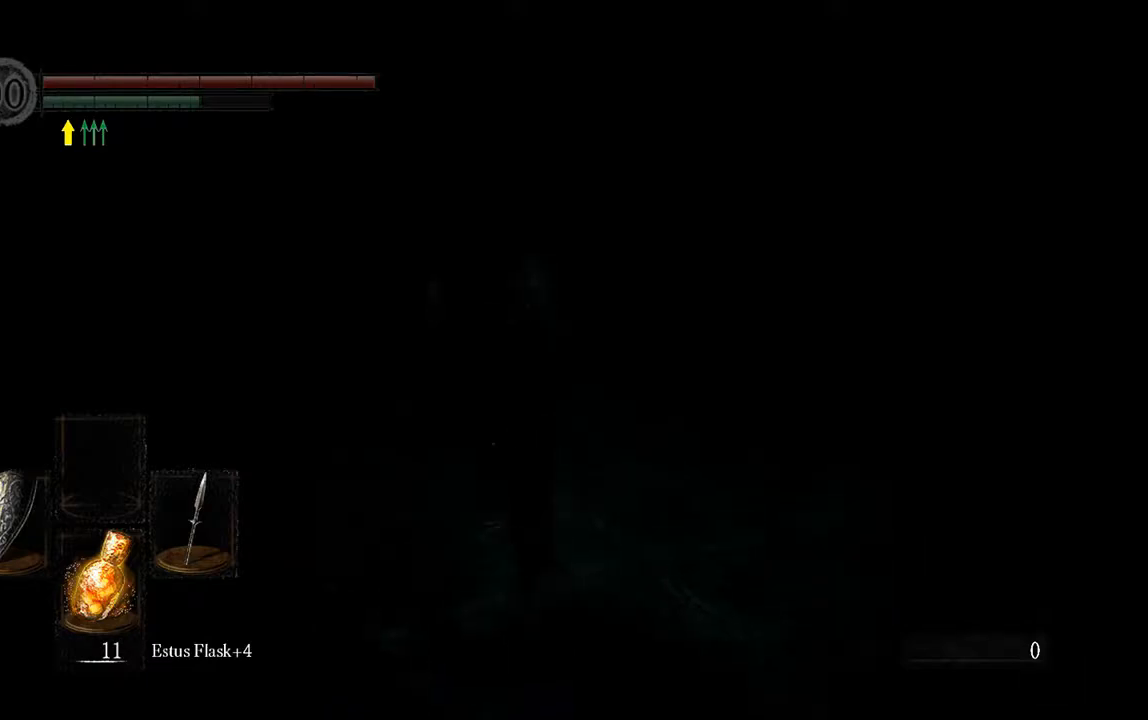
{"buttons": [], "left_stick": "up", "right_stick": "right", "events": [[17, "right_stick", "center"], [333, "B", "up"], [400, "right_stick", "right"]]}
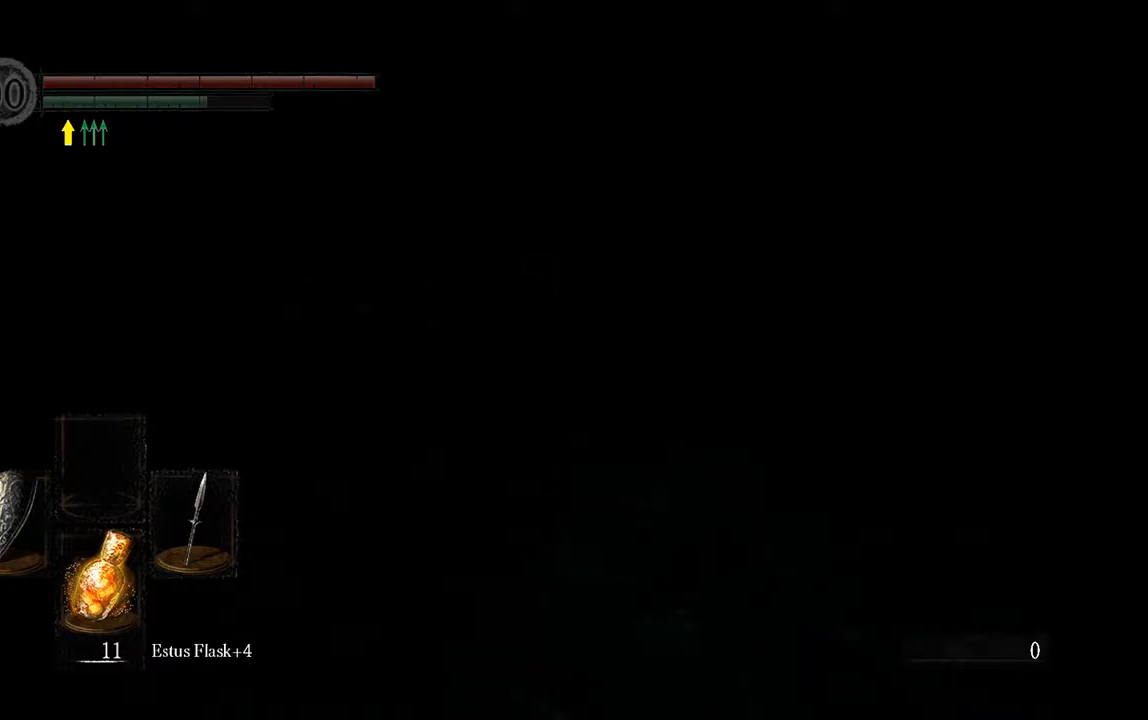
{"buttons": [], "left_stick": "up", "right_stick": "center", "events": [[150, "left_stick", "up-left"], [167, "right_stick", "center"], [467, "left_stick", "up"]]}
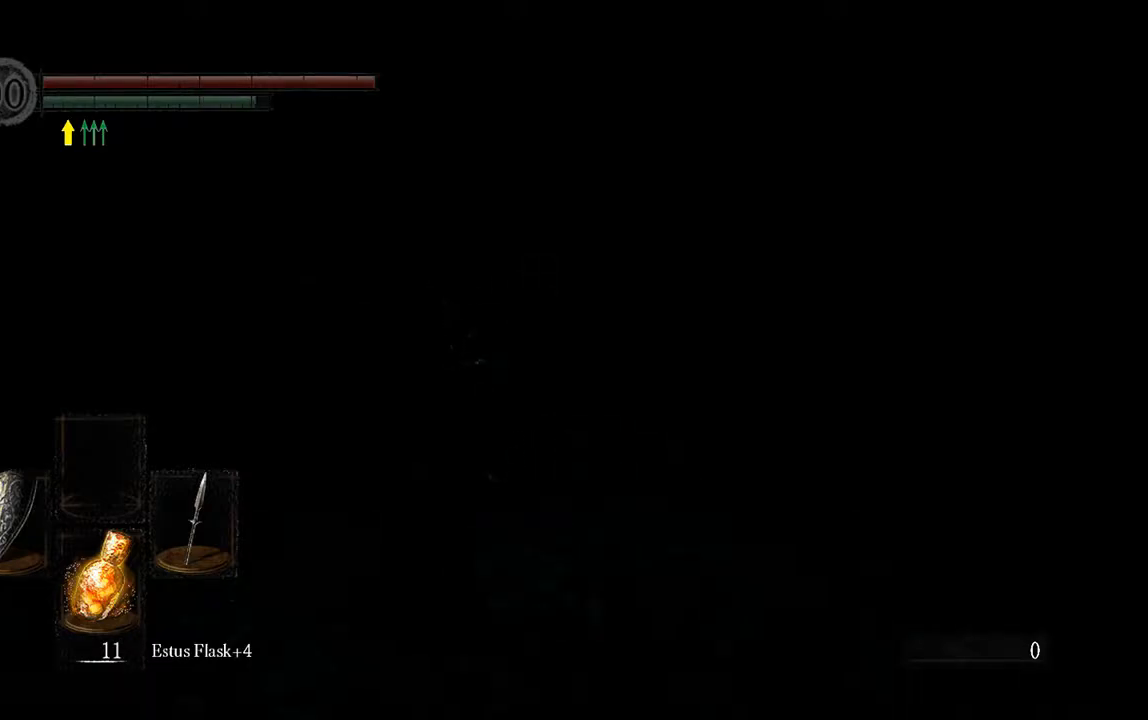
{"buttons": [], "left_stick": "center", "right_stick": "center", "events": [[167, "left_stick", "center"], [167, "right_stick", "left"], [367, "right_stick", "center"]]}
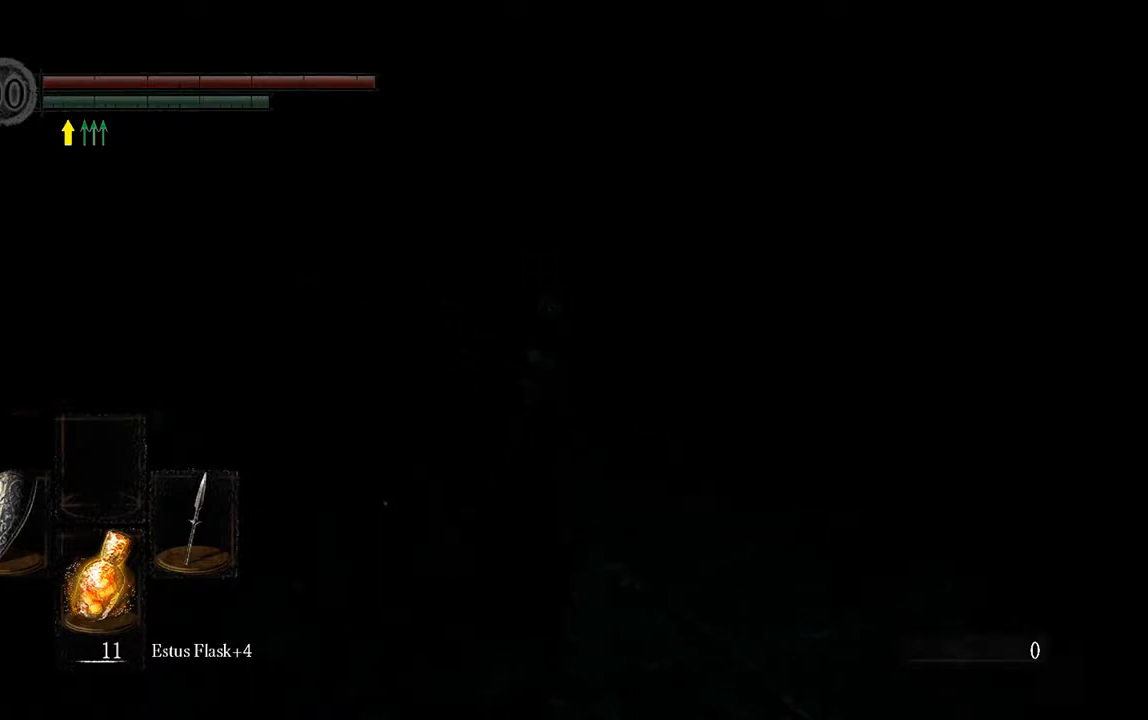
{"buttons": [], "left_stick": "down", "right_stick": "center", "events": [[50, "left_stick", "down"]]}
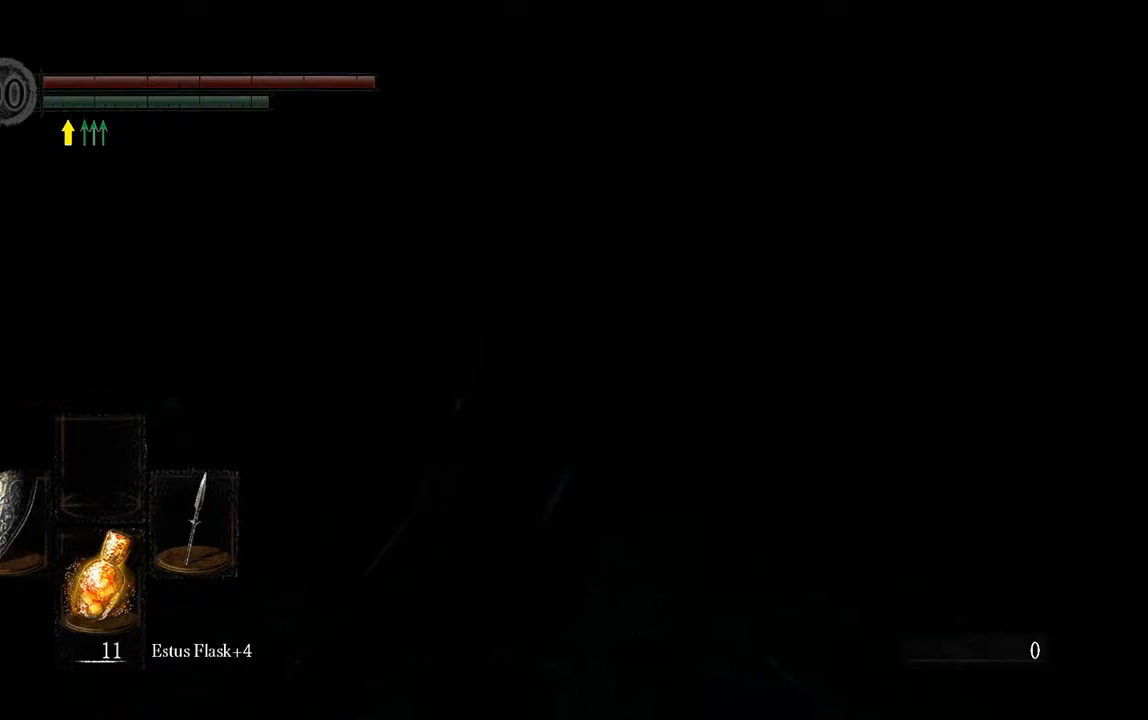
{"buttons": [], "left_stick": "down", "right_stick": "center", "events": []}
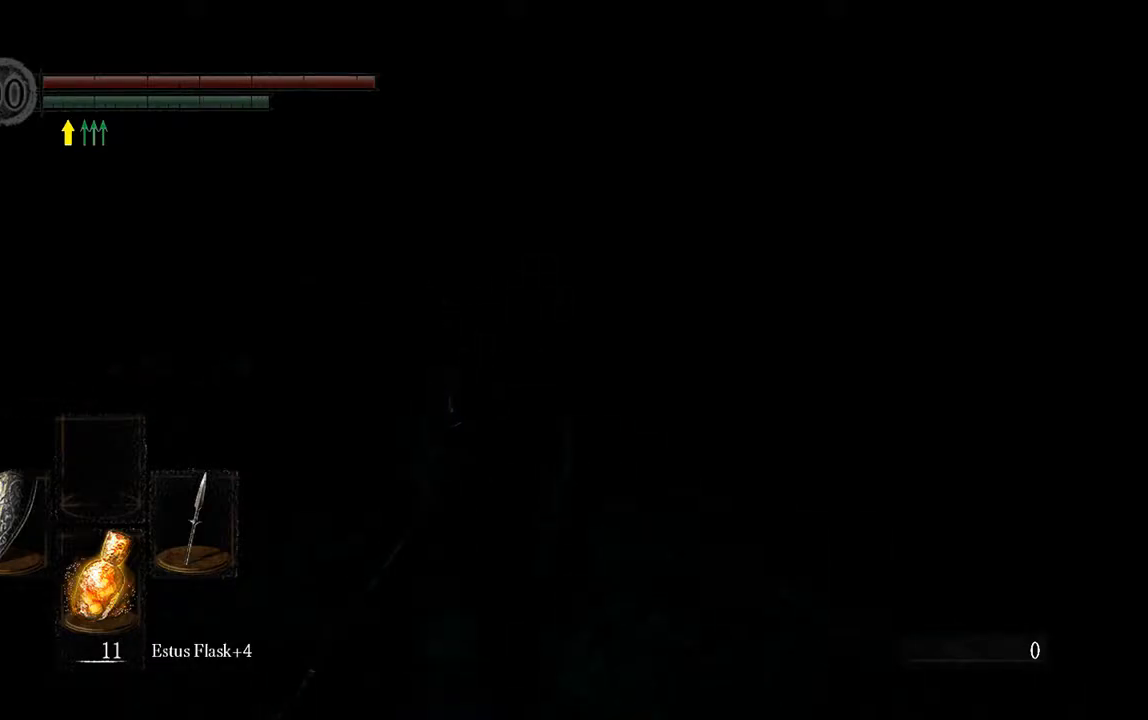
{"buttons": [], "left_stick": "down", "right_stick": "center", "events": []}
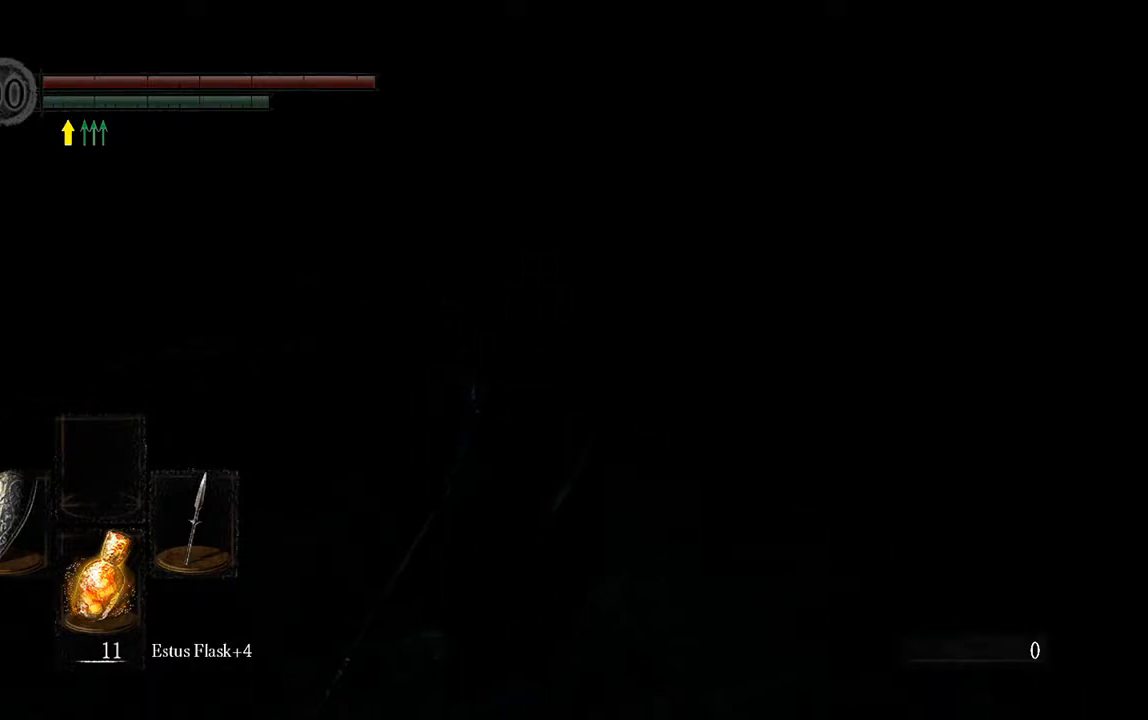
{"buttons": [], "left_stick": "down", "right_stick": "center", "events": []}
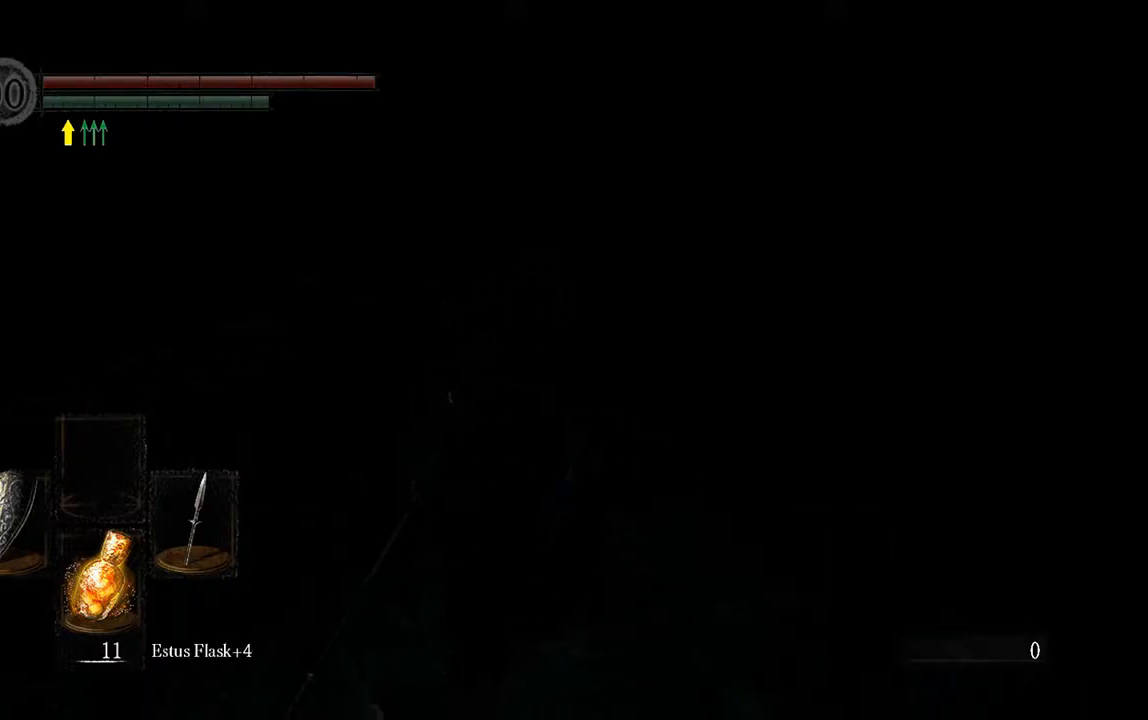
{"buttons": [], "left_stick": "down", "right_stick": "center", "events": []}
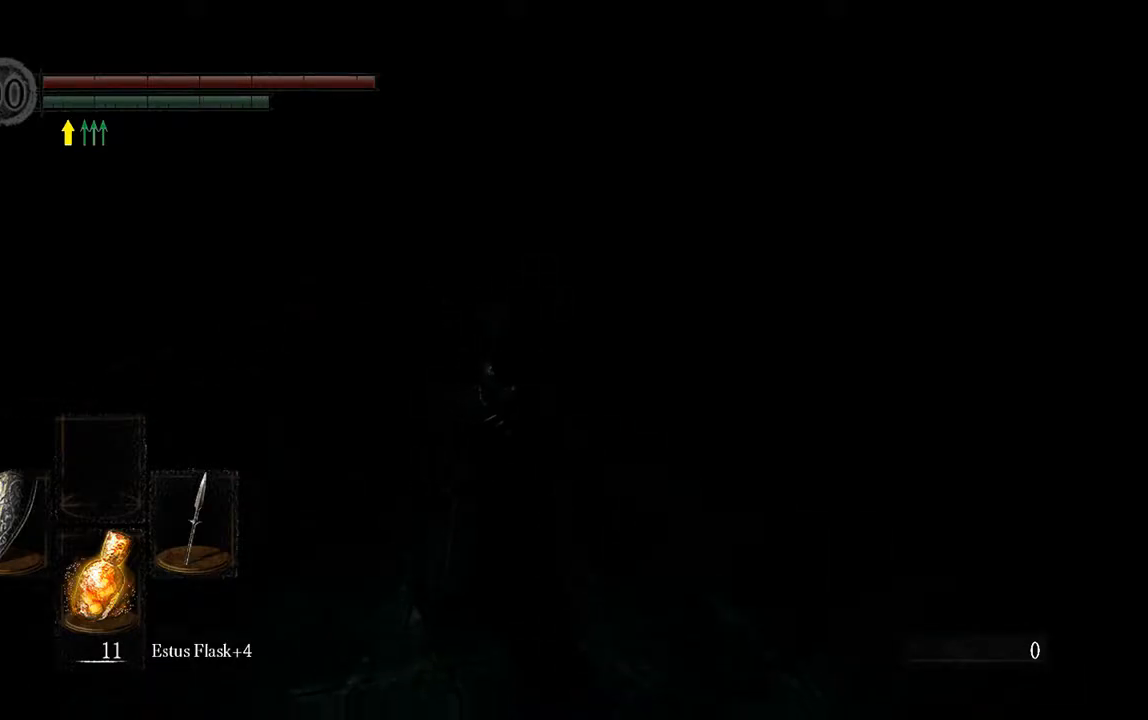
{"buttons": [], "left_stick": "center", "right_stick": "center", "events": [[500, "left_stick", "center"]]}
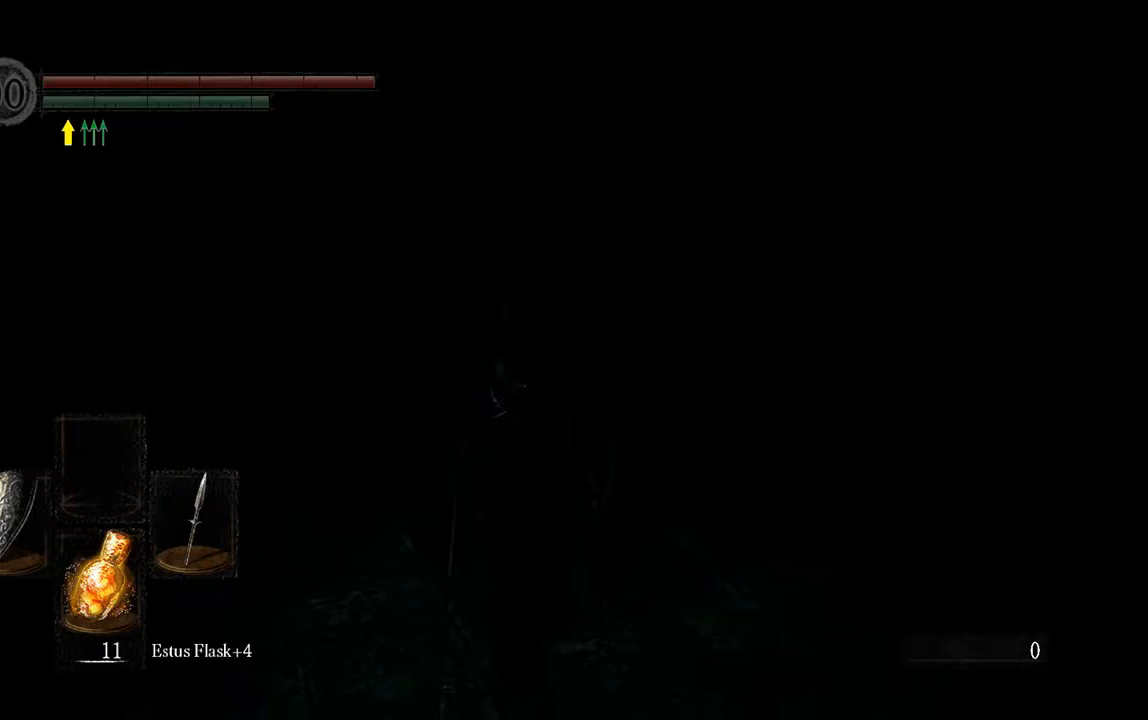
{"buttons": [], "left_stick": "up", "right_stick": "center", "events": [[400, "left_stick", "up"]]}